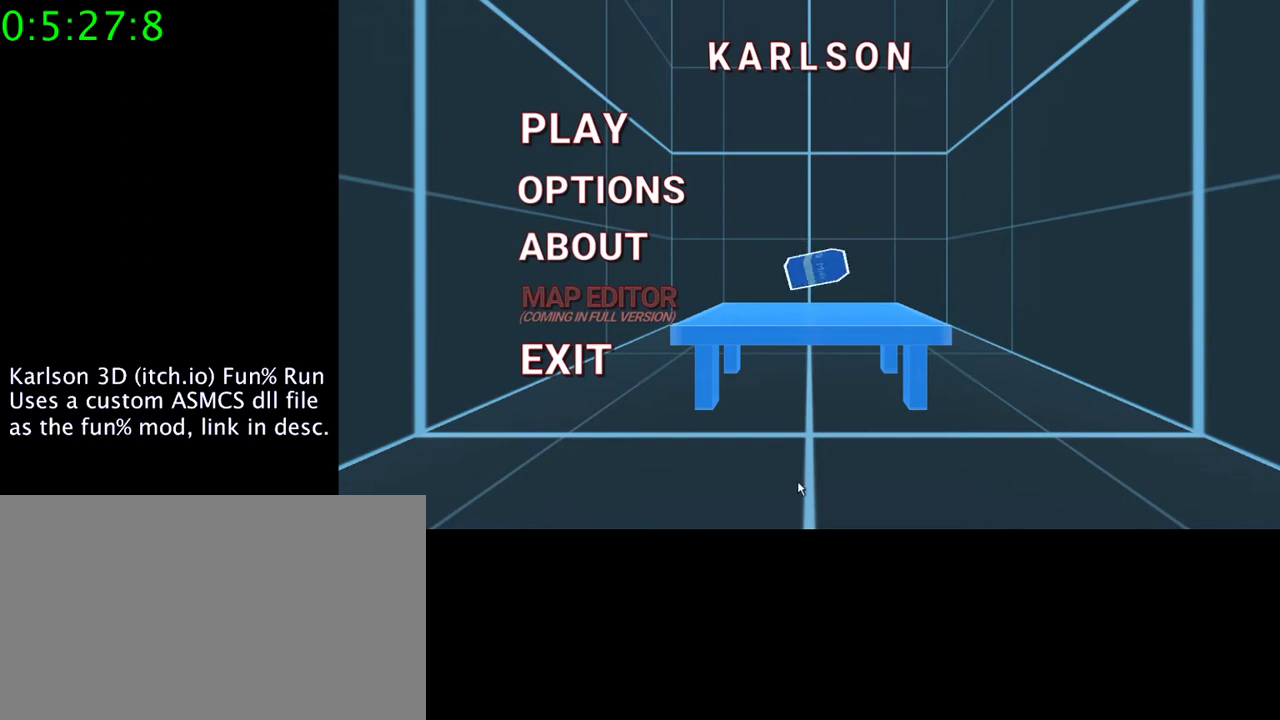
Gameplay with keyboard and mouse; each line is a JSON object with the keys and mouse buttons held at the frame after it. "events" lists presses ("down") and releases ("up") of "1", "2", "3", "4", "5", "a", "alt", "c", "ctrl", "d", "e", "f", "q", "r", "s", "shift", "space", "tab", "v", "w", "x", "z", "mouse_left", "mouse_middle", "mouse_right", "mouse_wheel_up" and "mouse_wheel_down" between this image and that frame as [ms after this image, input, new state], when the widget could be followed in between. "mouse_left", "mouse_middle", "mouse_right", "mouse_wheel_up", "mouse_wheel_down" = the "left", "middle", "right", "wheel_up", "wheel_down" buttons of the "mouse" list. No other keys are recorded. Mouse movement is not recorded.
{"keys": [], "mouse": [], "events": []}
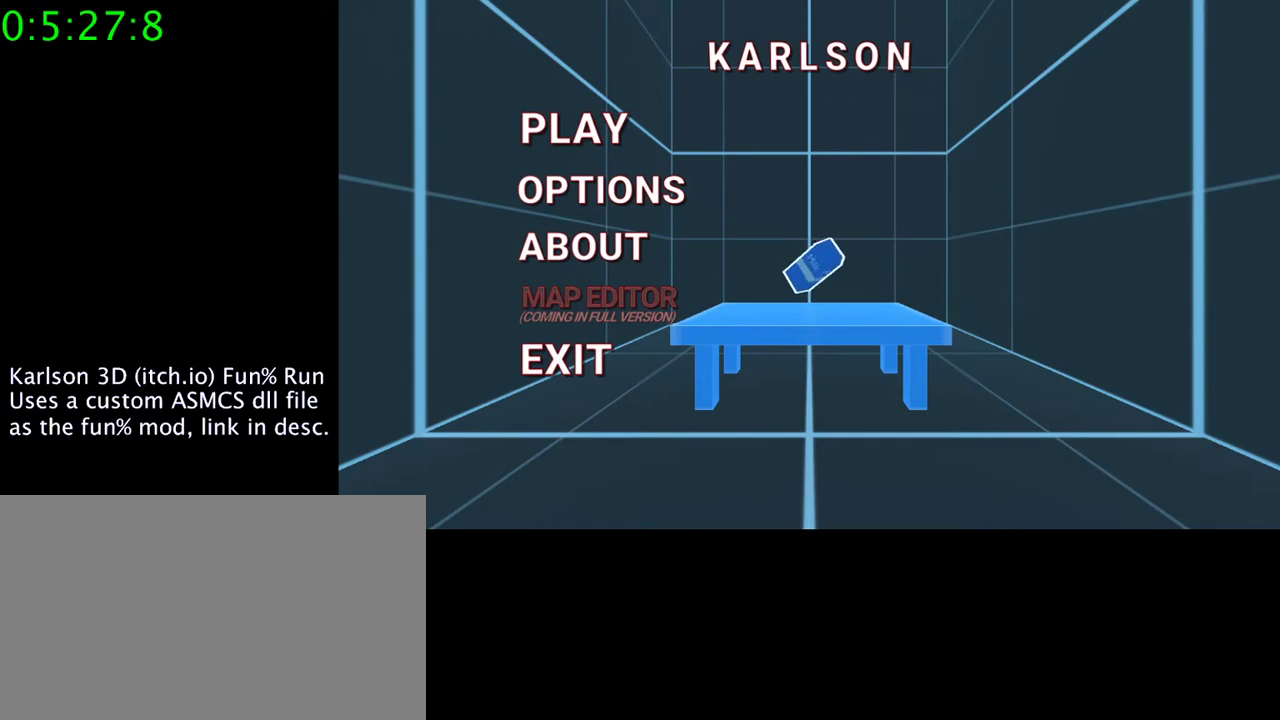
{"keys": [], "mouse": [], "events": [[400, "mouse_left", "down"], [467, "mouse_left", "up"]]}
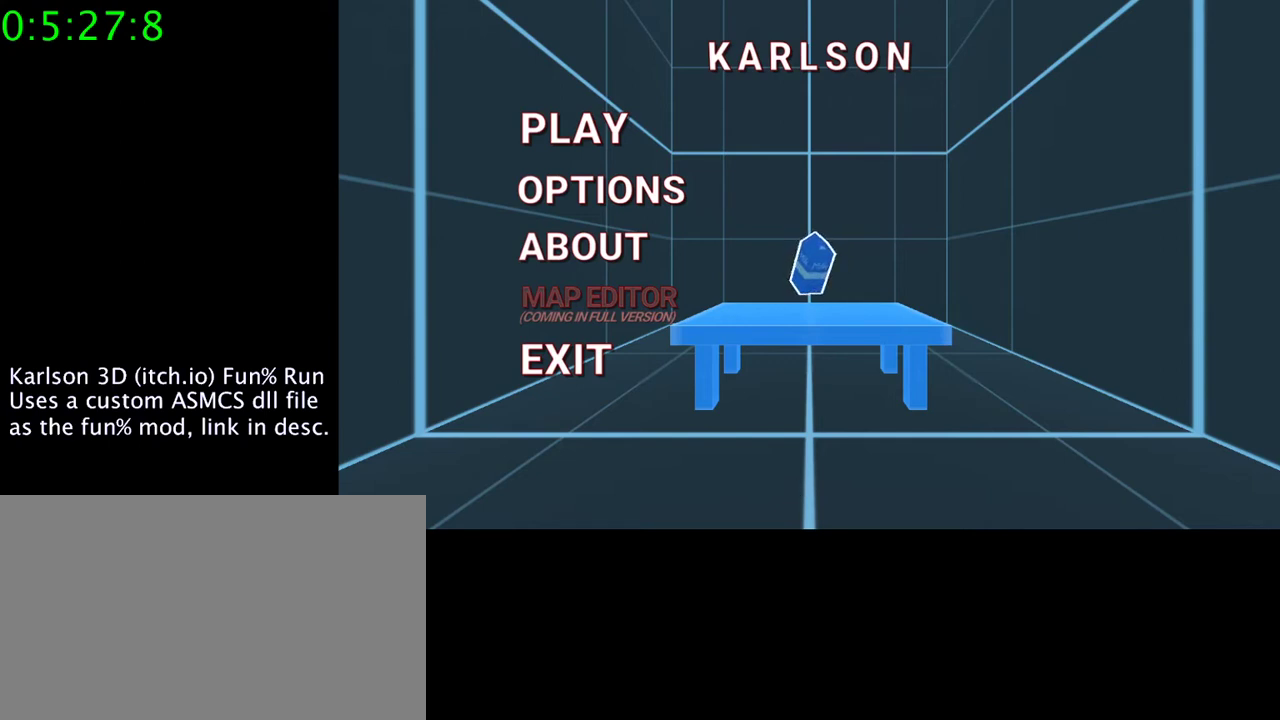
{"keys": [], "mouse": [], "events": []}
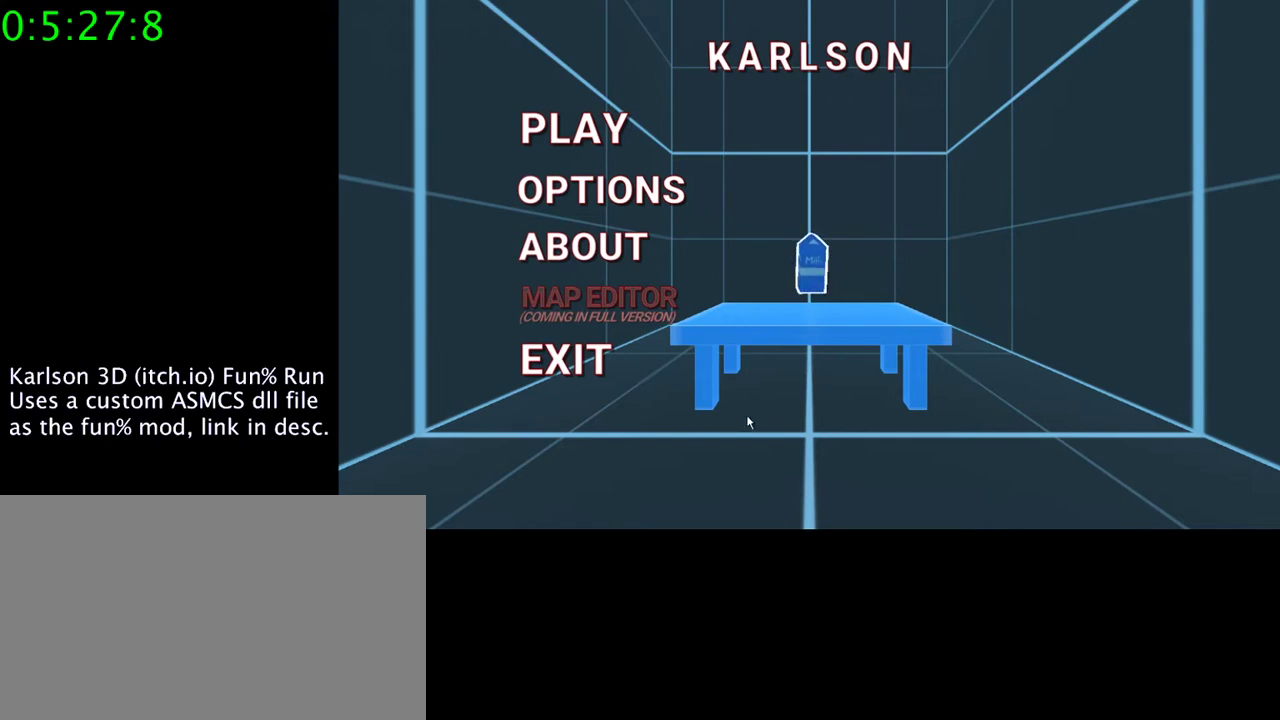
{"keys": [], "mouse": [], "events": []}
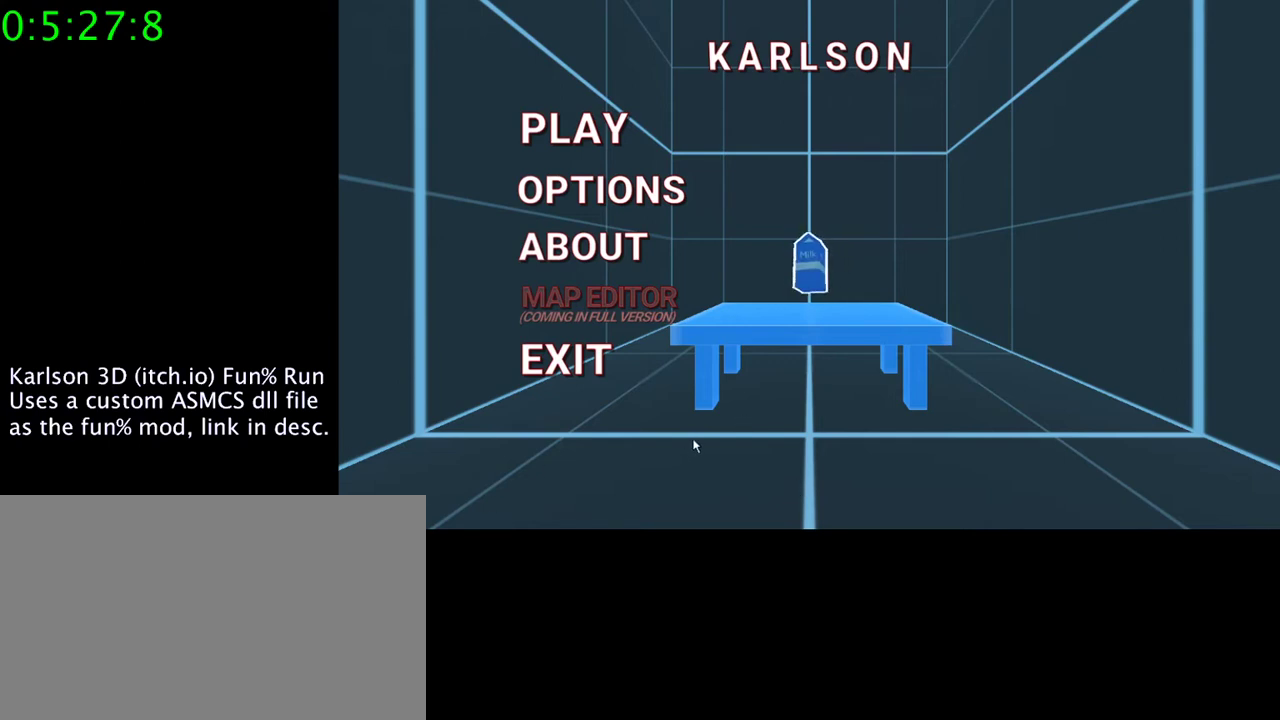
{"keys": [], "mouse": [], "events": []}
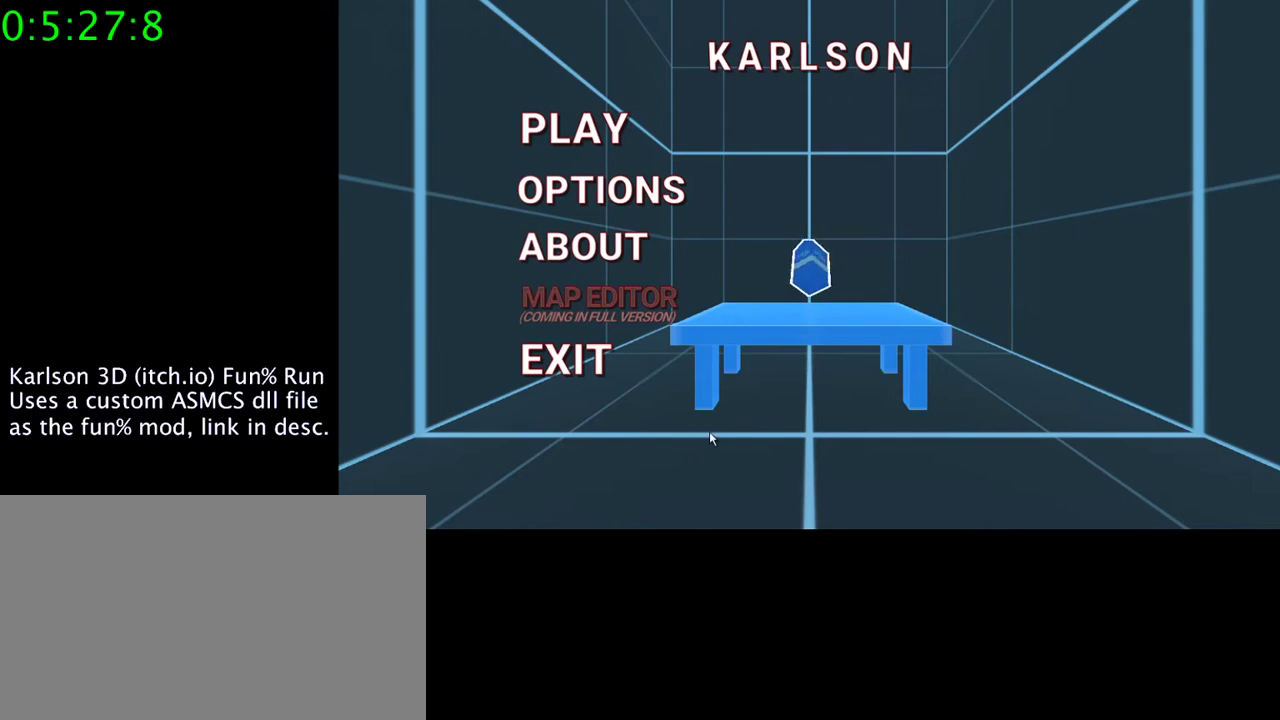
{"keys": [], "mouse": [], "events": [[300, "mouse_left", "down"], [467, "mouse_left", "up"]]}
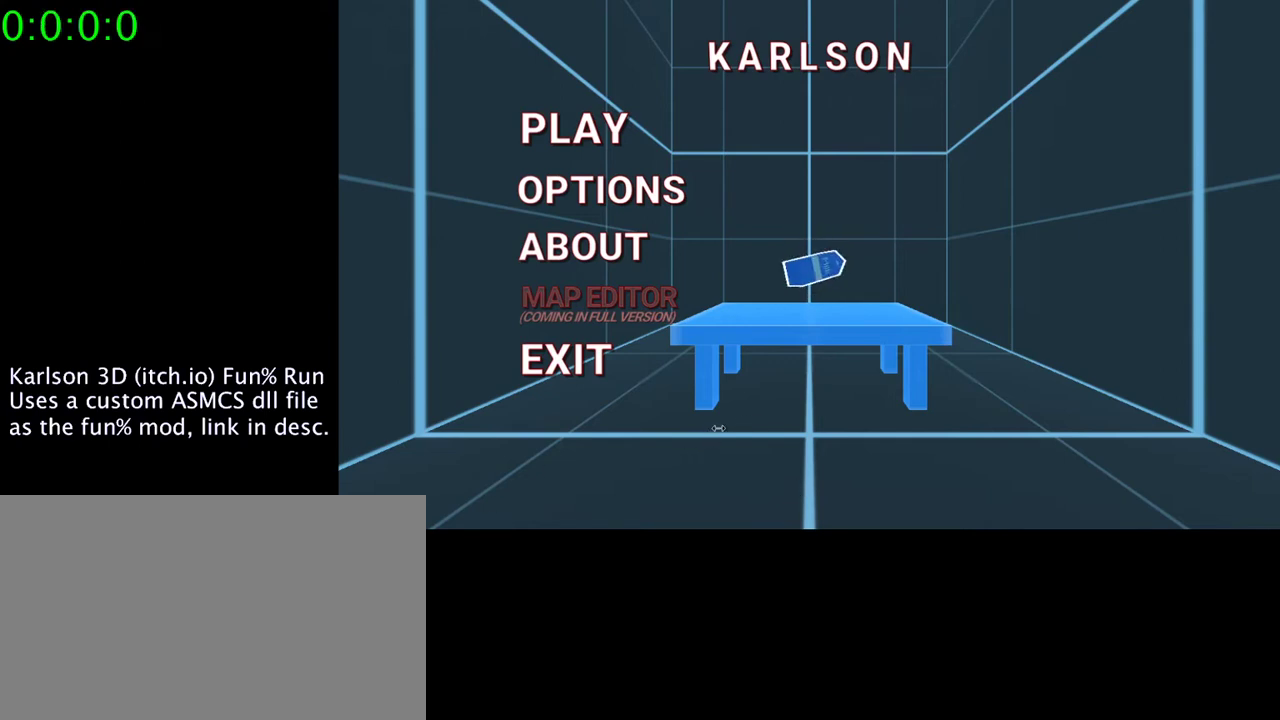
{"keys": [], "mouse": [], "events": [[233, "mouse_left", "down"], [367, "mouse_left", "up"]]}
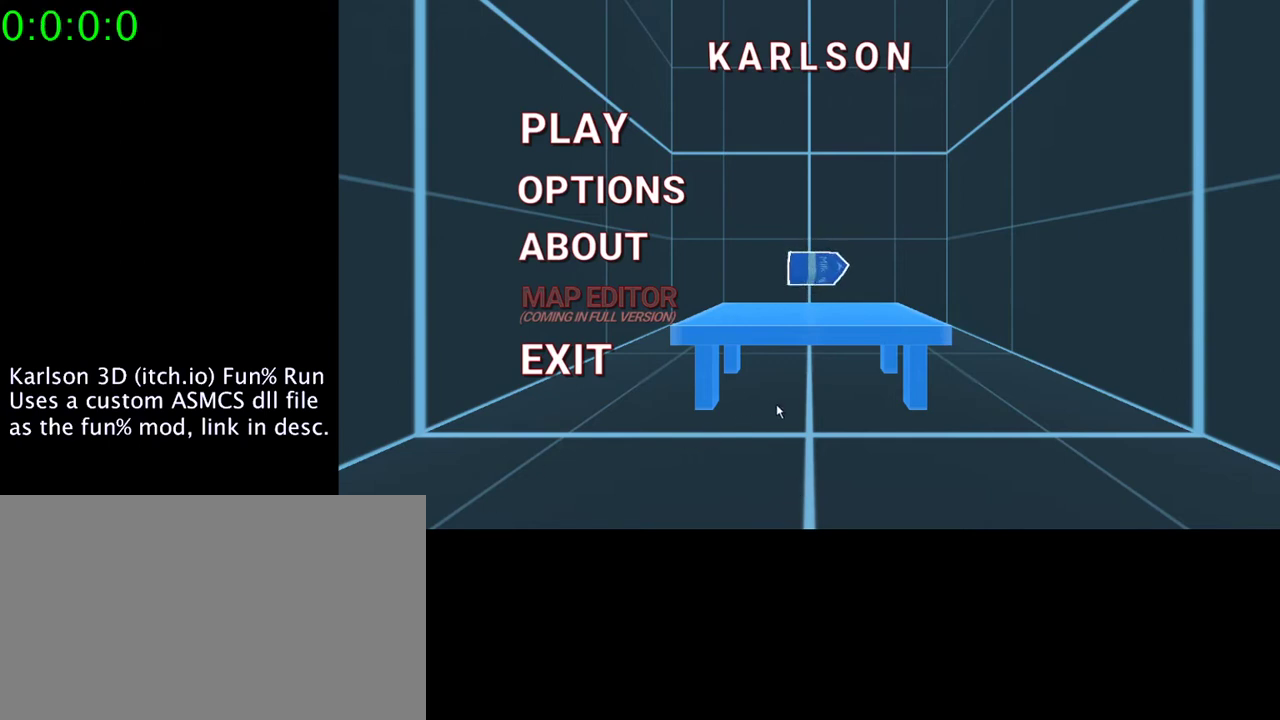
{"keys": [], "mouse": [], "events": []}
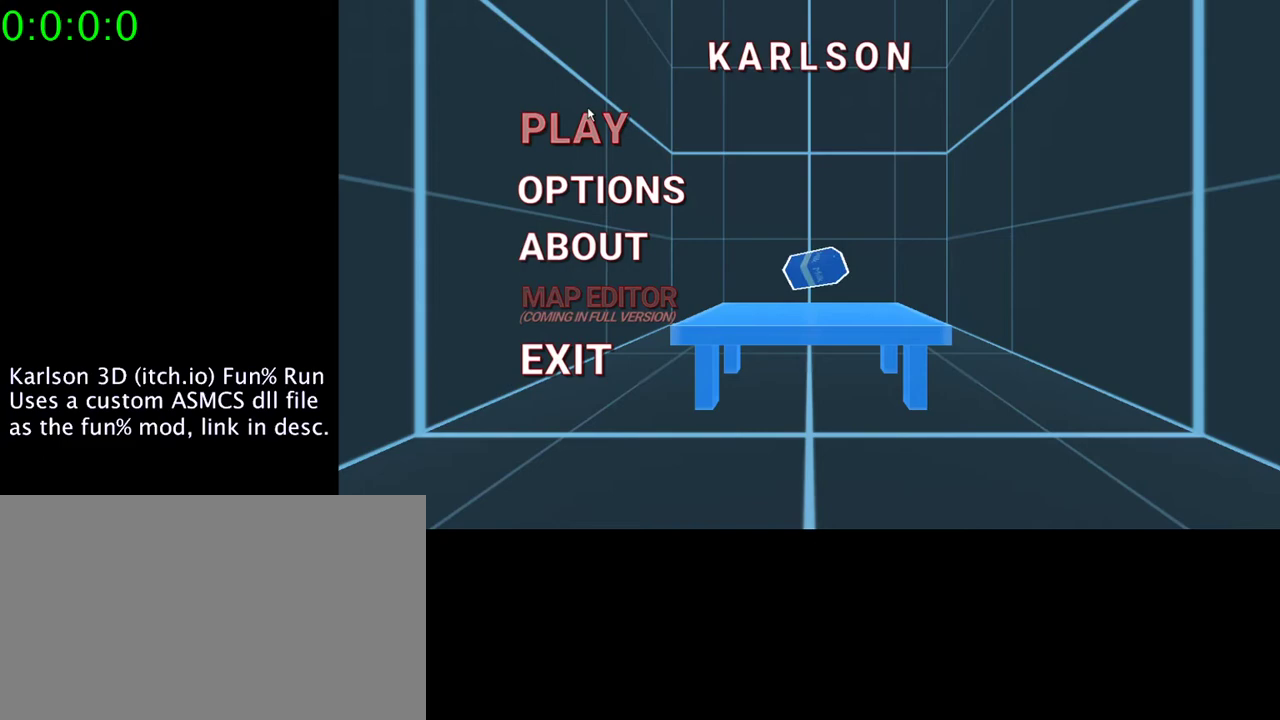
{"keys": [], "mouse": ["left"], "events": [[433, "mouse_left", "down"]]}
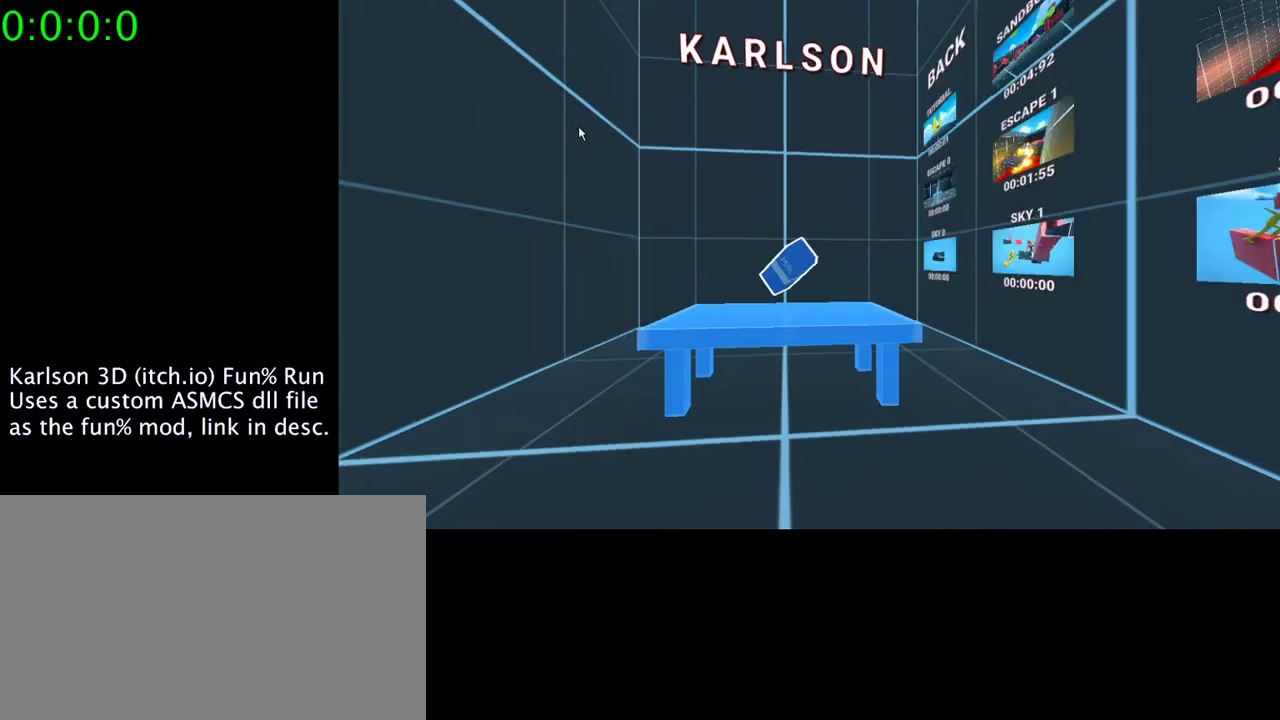
{"keys": [], "mouse": [], "events": [[33, "mouse_left", "up"]]}
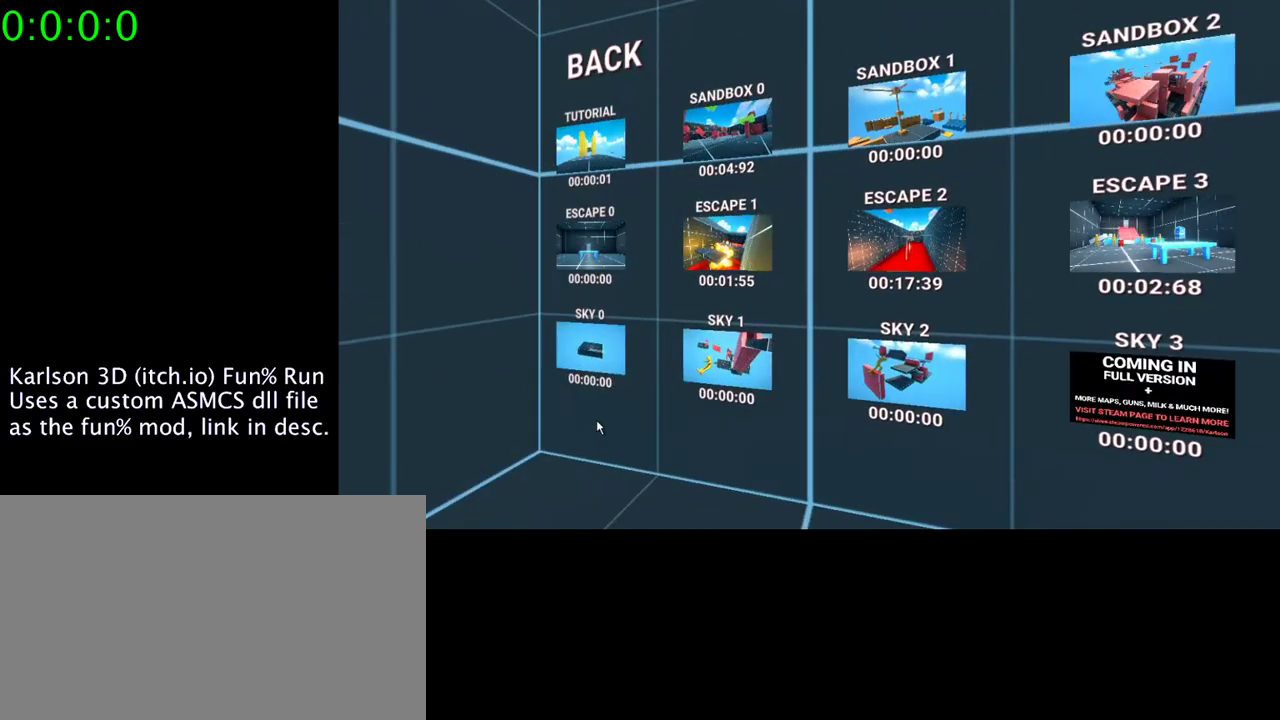
{"keys": [], "mouse": [], "events": []}
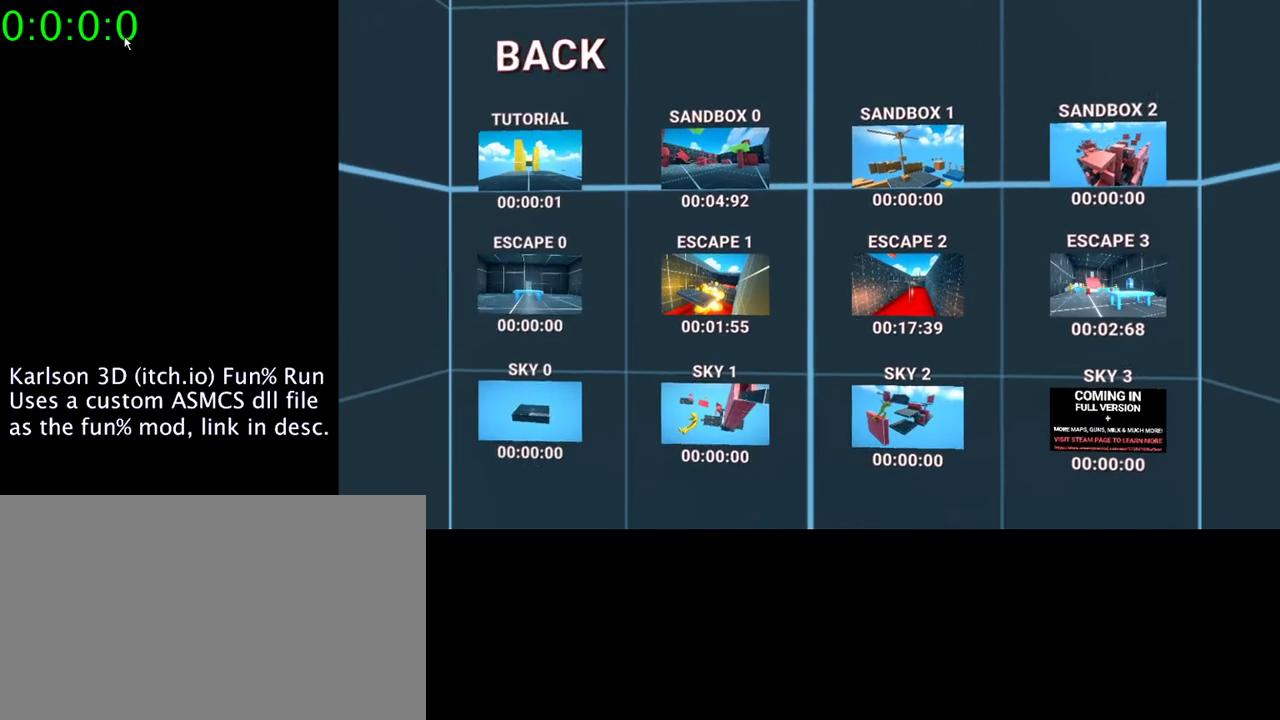
{"keys": [], "mouse": [], "events": [[67, "mouse_left", "down"], [167, "mouse_left", "up"]]}
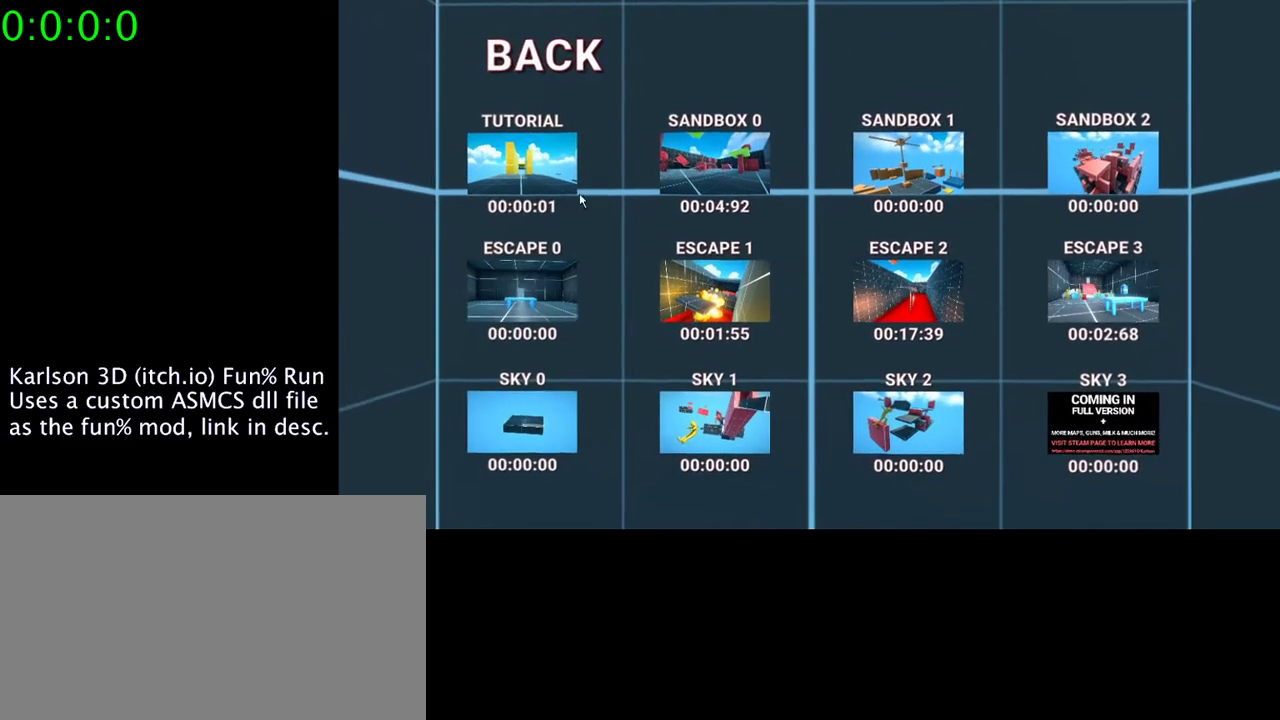
{"keys": [], "mouse": [], "events": []}
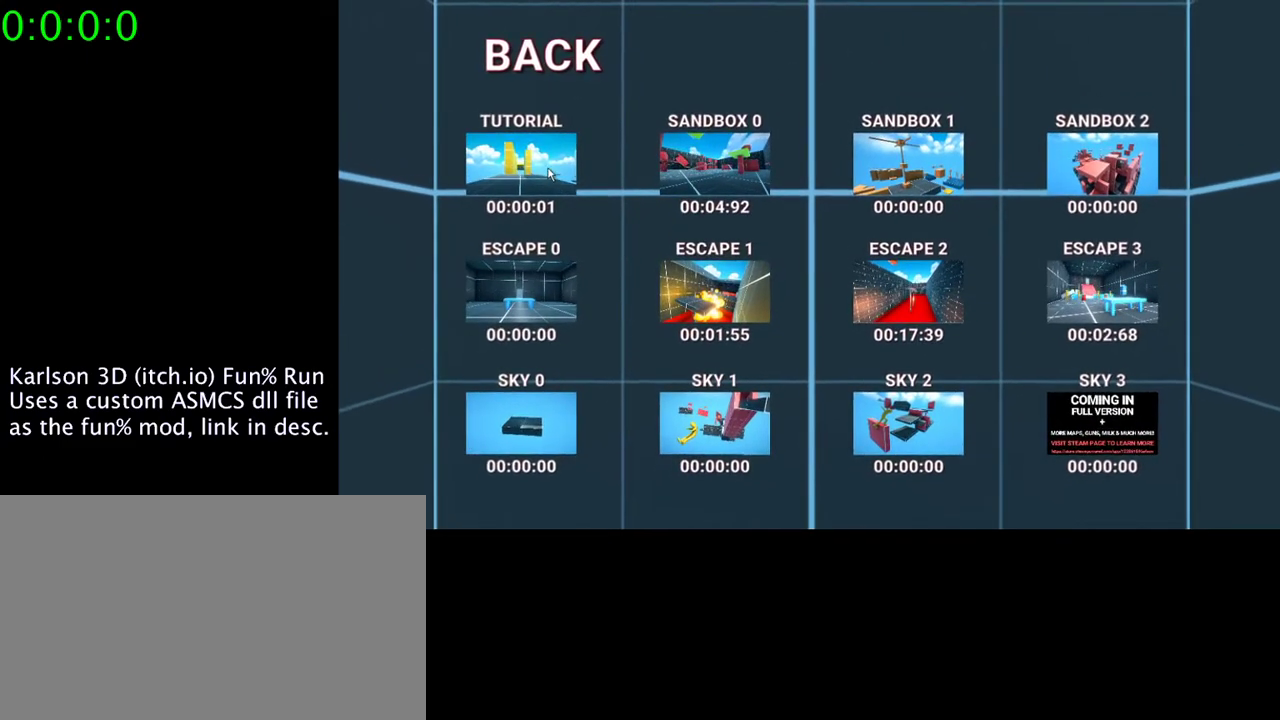
{"keys": [], "mouse": [], "events": []}
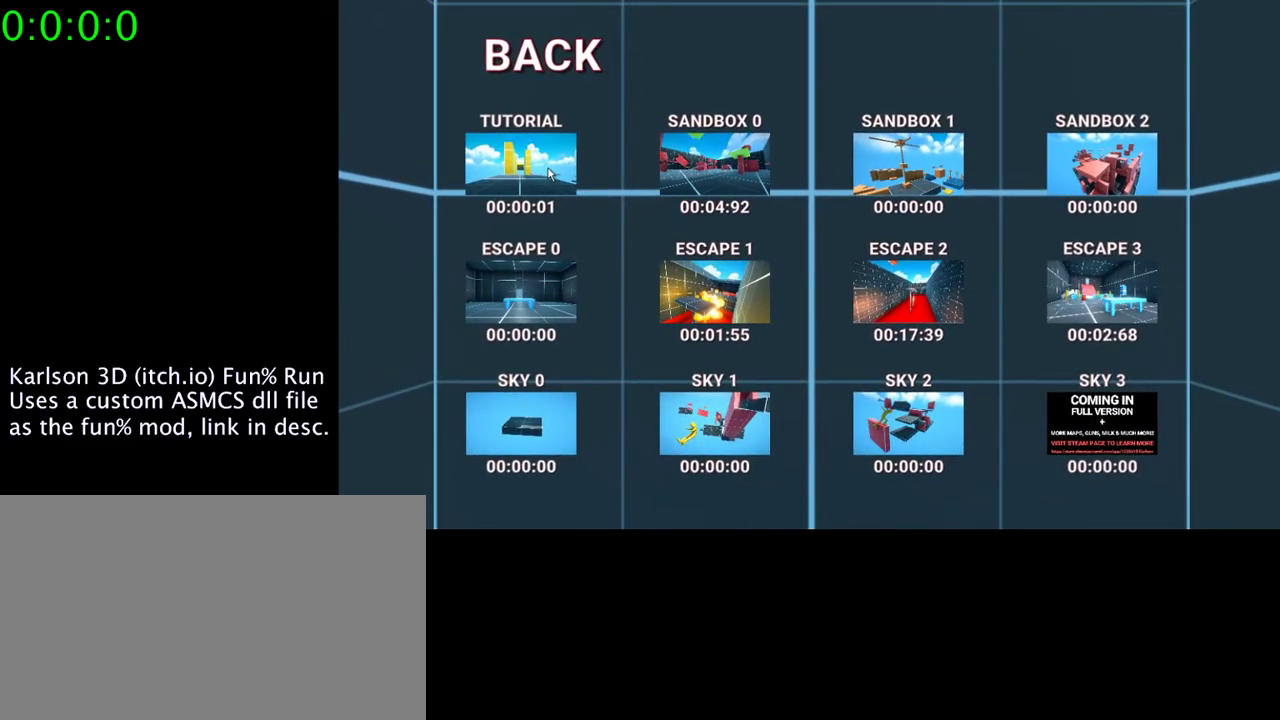
{"keys": [], "mouse": [], "events": [[233, "space", "down"], [267, "mouse_left", "down"], [333, "space", "up"], [433, "mouse_left", "up"]]}
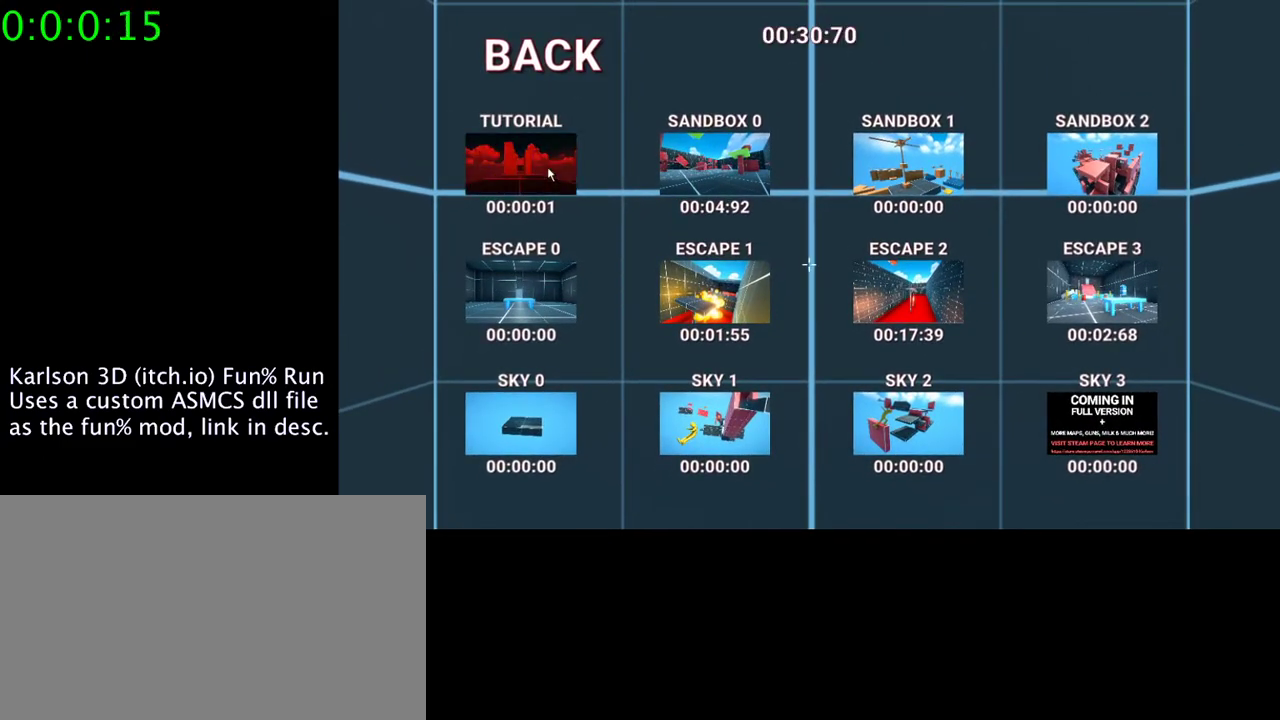
{"keys": [], "mouse": [], "events": []}
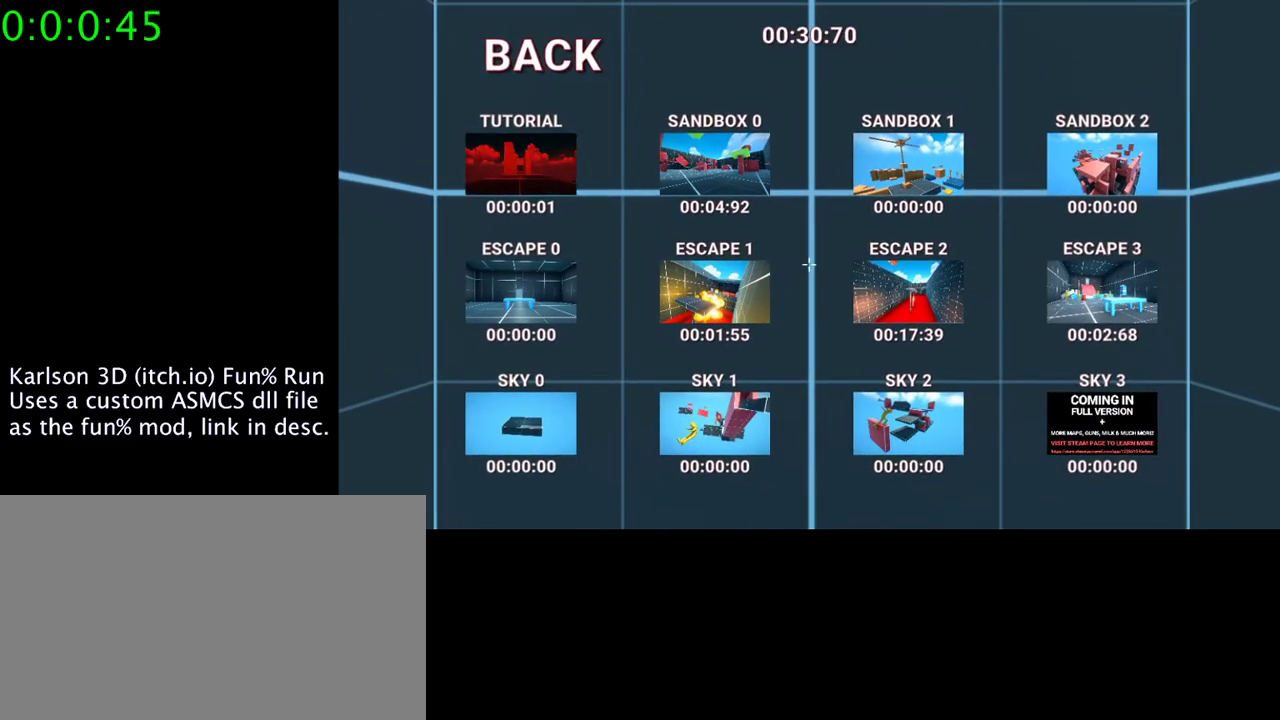
{"keys": ["a"], "mouse": [], "events": [[133, "w", "down"], [367, "a", "down"], [433, "w", "up"]]}
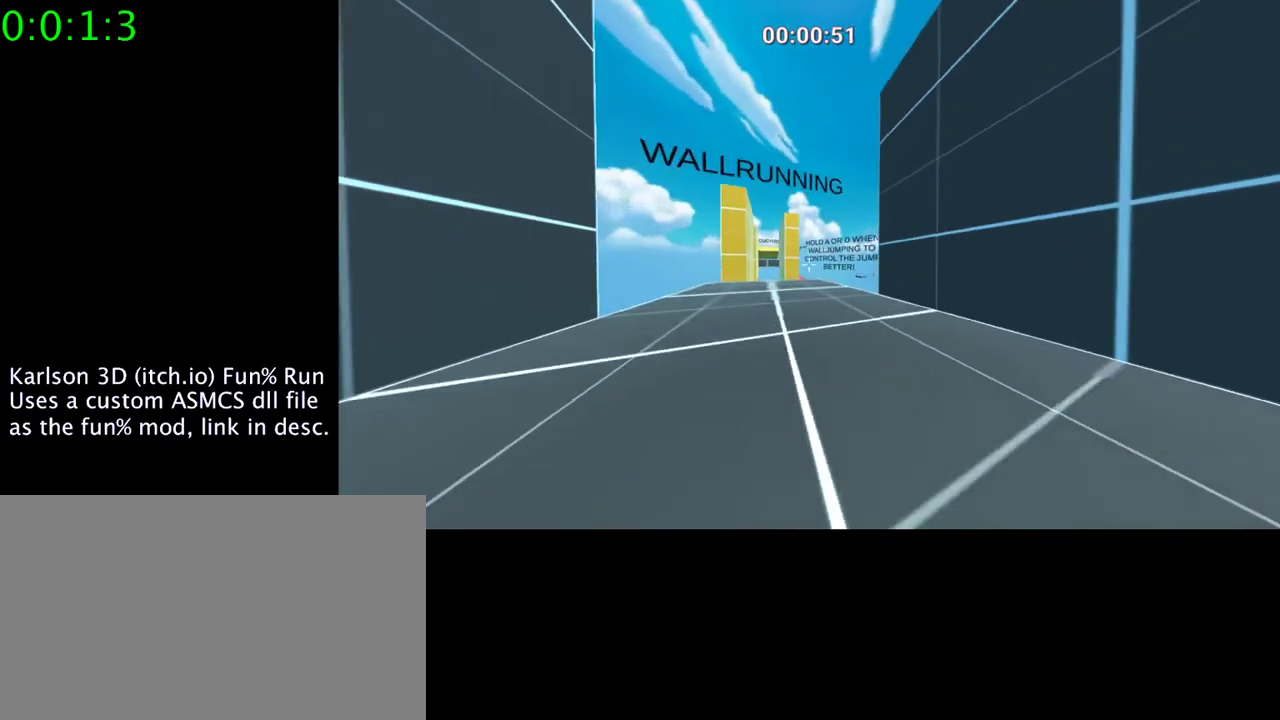
{"keys": [], "mouse": [], "events": [[333, "a", "up"]]}
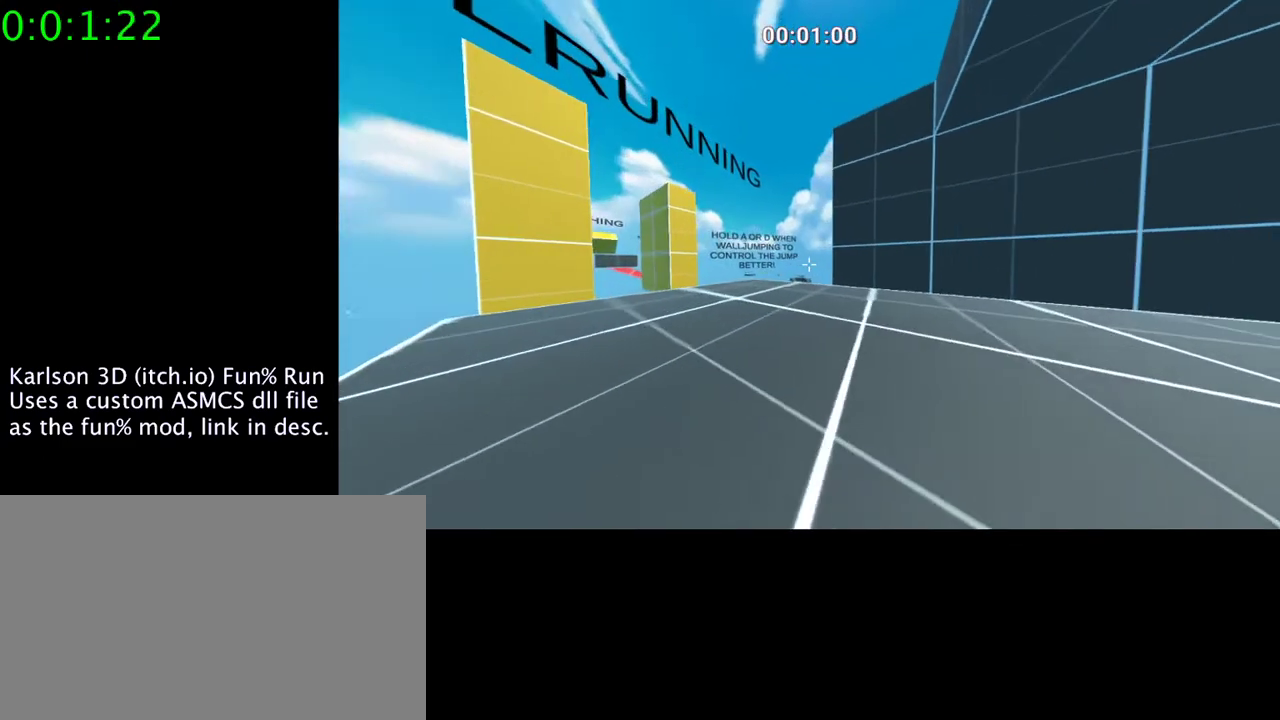
{"keys": [], "mouse": ["right"], "events": [[467, "mouse_right", "down"]]}
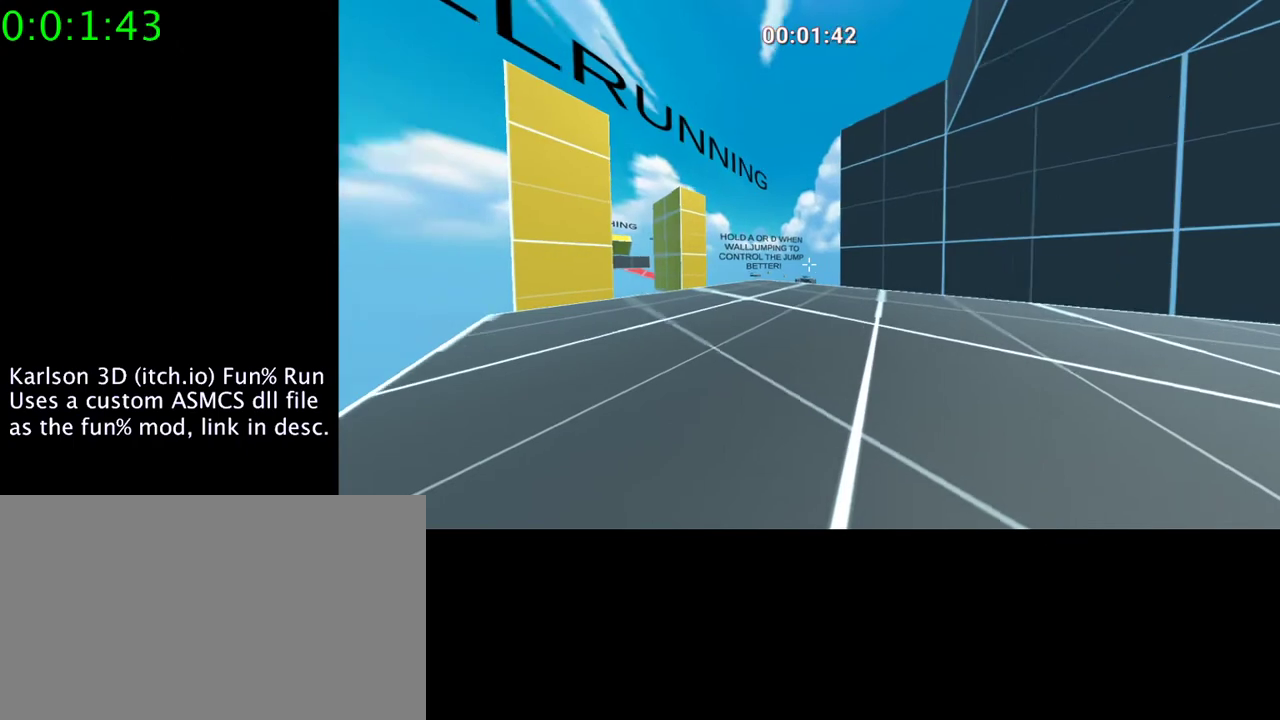
{"keys": [], "mouse": ["right"], "events": []}
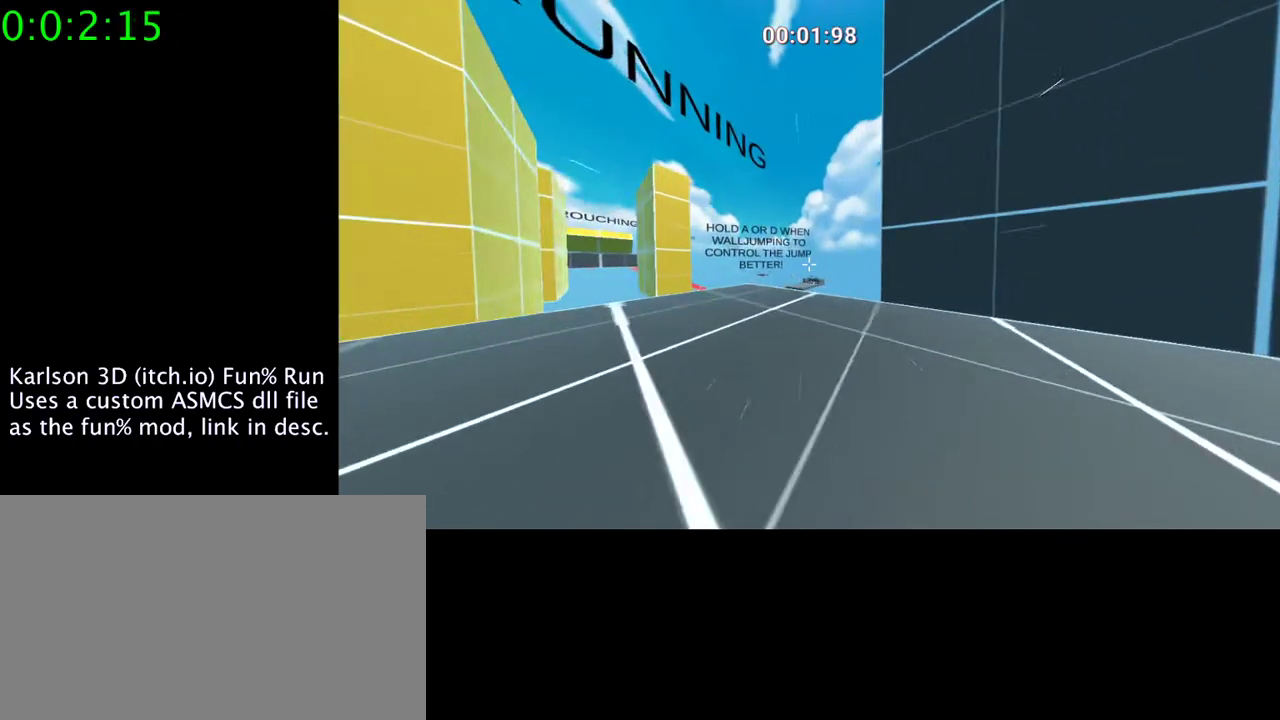
{"keys": ["space"], "mouse": ["right"], "events": [[100, "space", "down"]]}
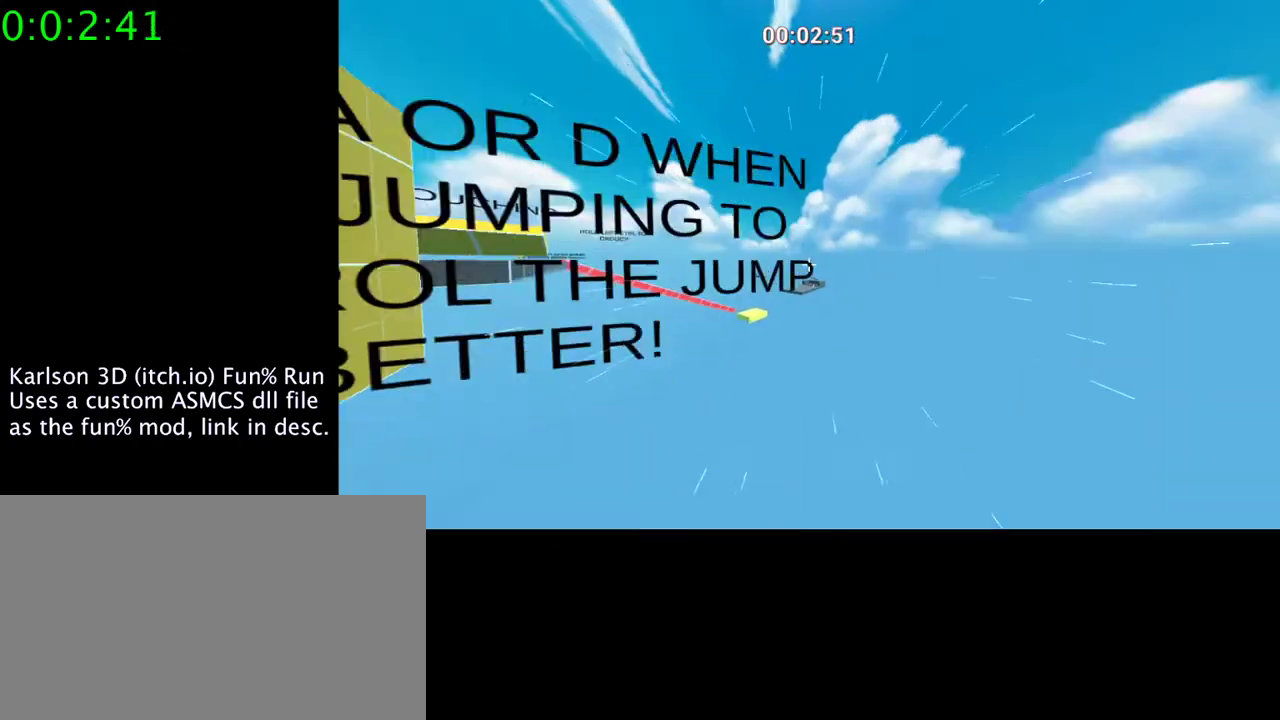
{"keys": [], "mouse": [], "events": [[233, "space", "up"], [433, "mouse_right", "up"]]}
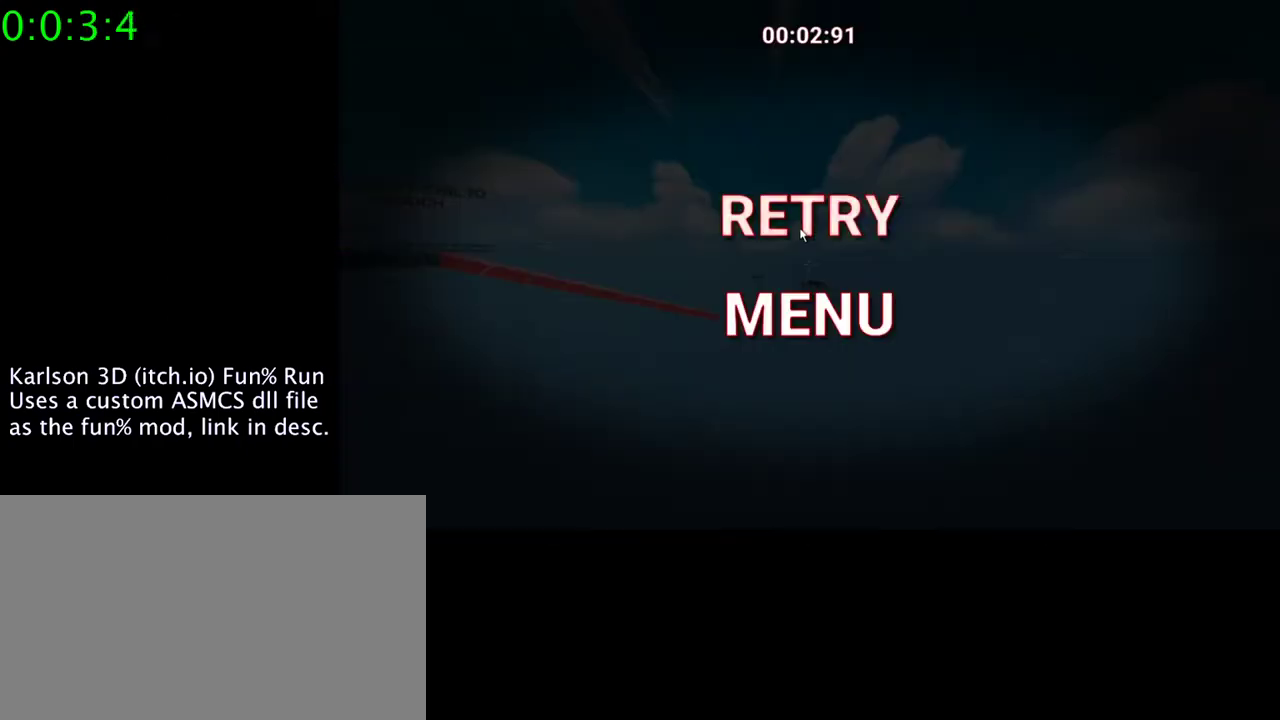
{"keys": ["a"], "mouse": [], "events": [[100, "mouse_left", "down"], [233, "mouse_left", "up"], [500, "a", "down"]]}
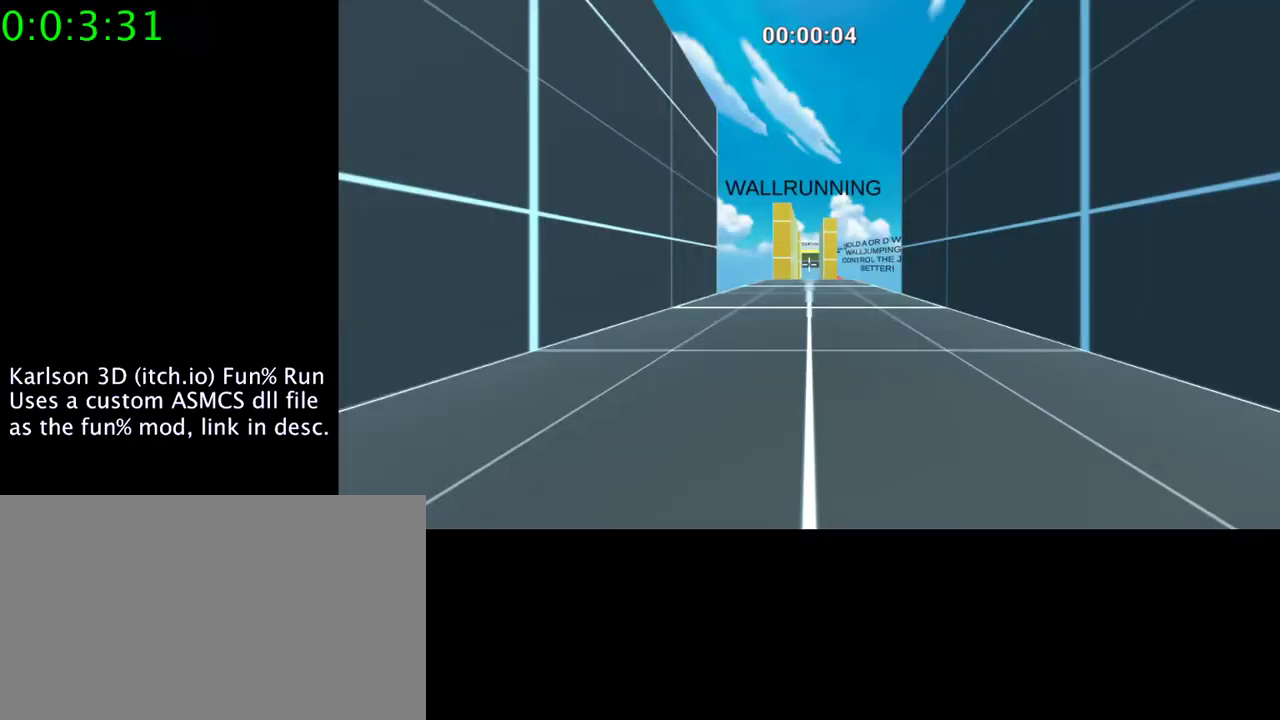
{"keys": [], "mouse": [], "events": [[400, "a", "up"]]}
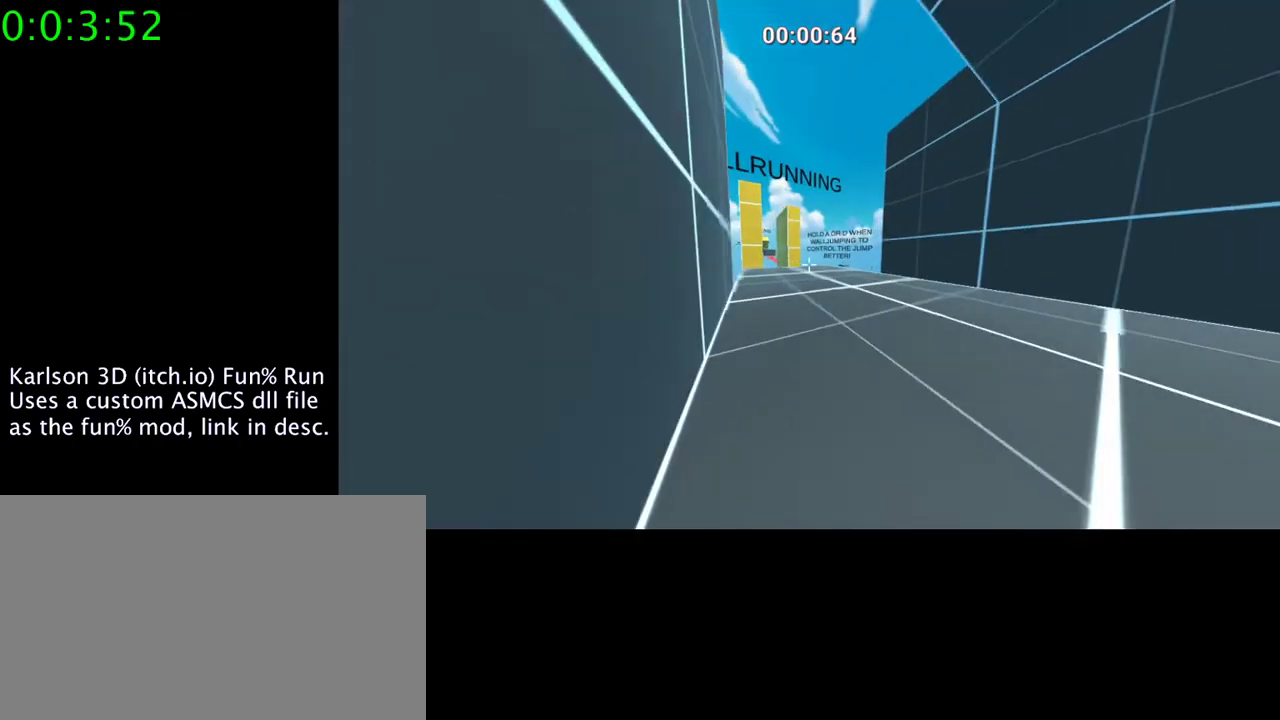
{"keys": [], "mouse": [], "events": [[67, "a", "down"], [400, "a", "up"]]}
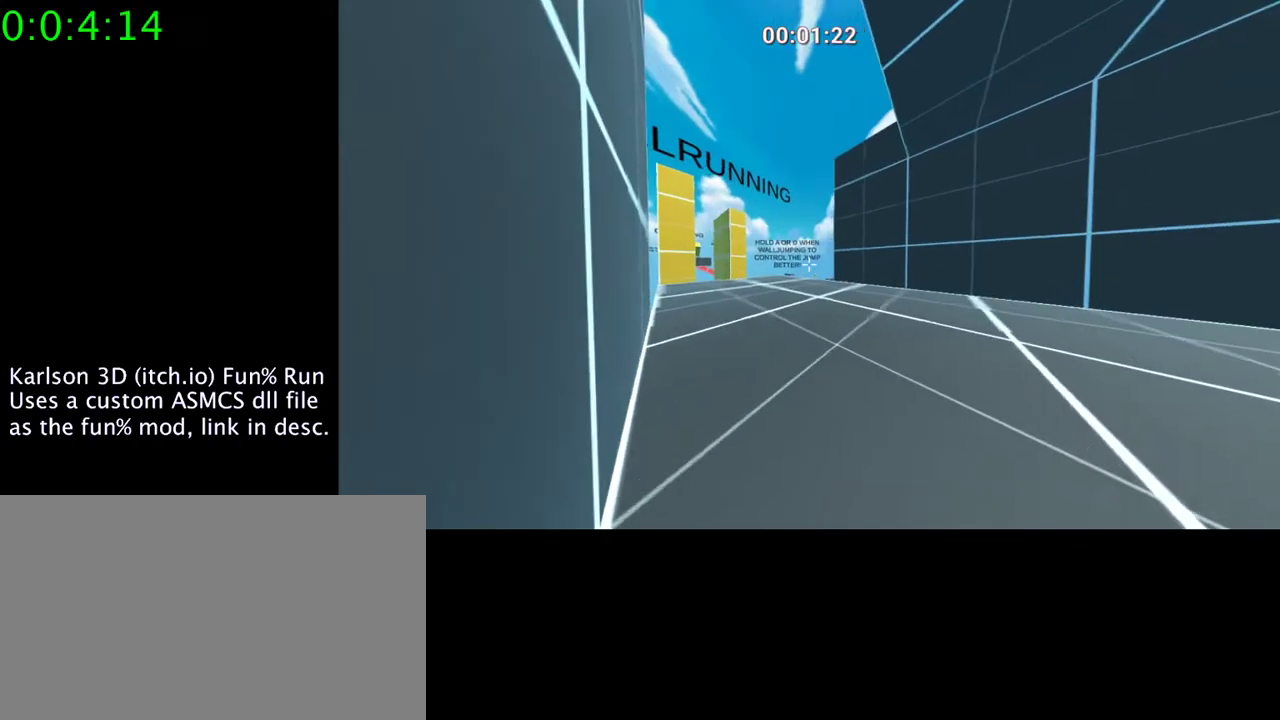
{"keys": [], "mouse": ["right"], "events": [[67, "mouse_right", "down"]]}
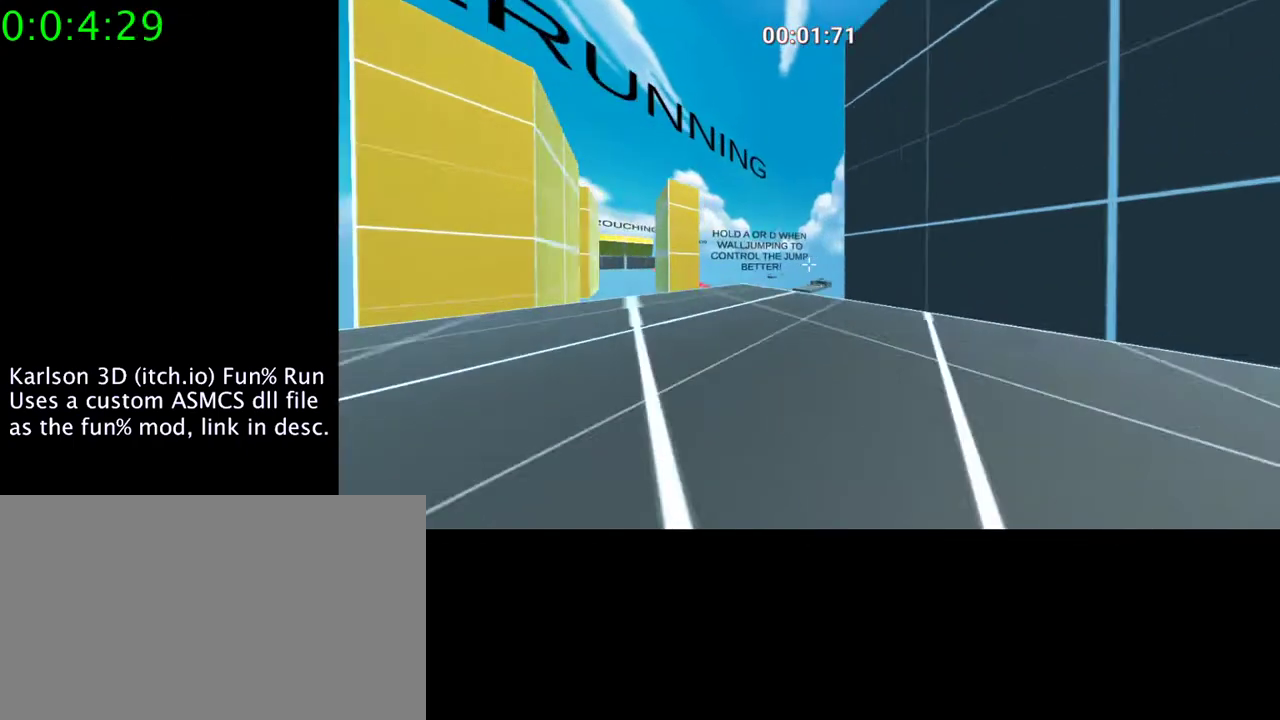
{"keys": ["space"], "mouse": ["right"], "events": [[167, "space", "down"]]}
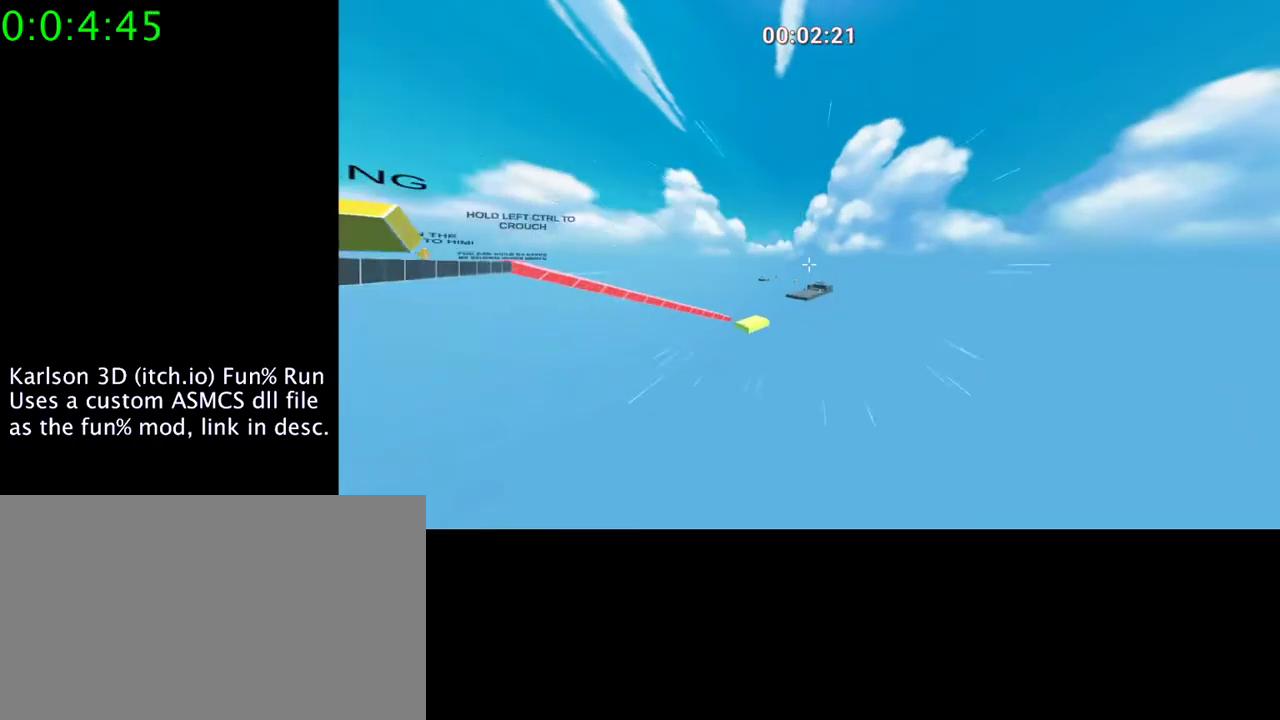
{"keys": ["d", "space"], "mouse": ["right"], "events": [[300, "d", "down"]]}
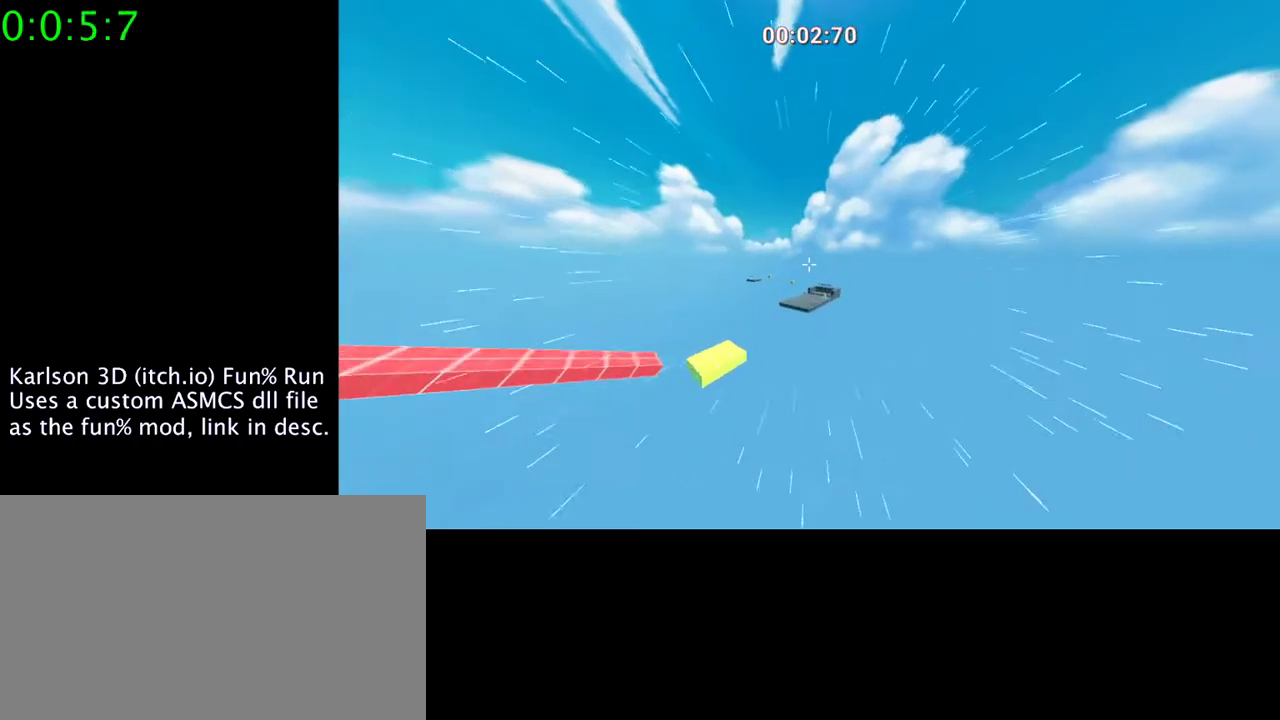
{"keys": ["d", "space"], "mouse": ["right"], "events": []}